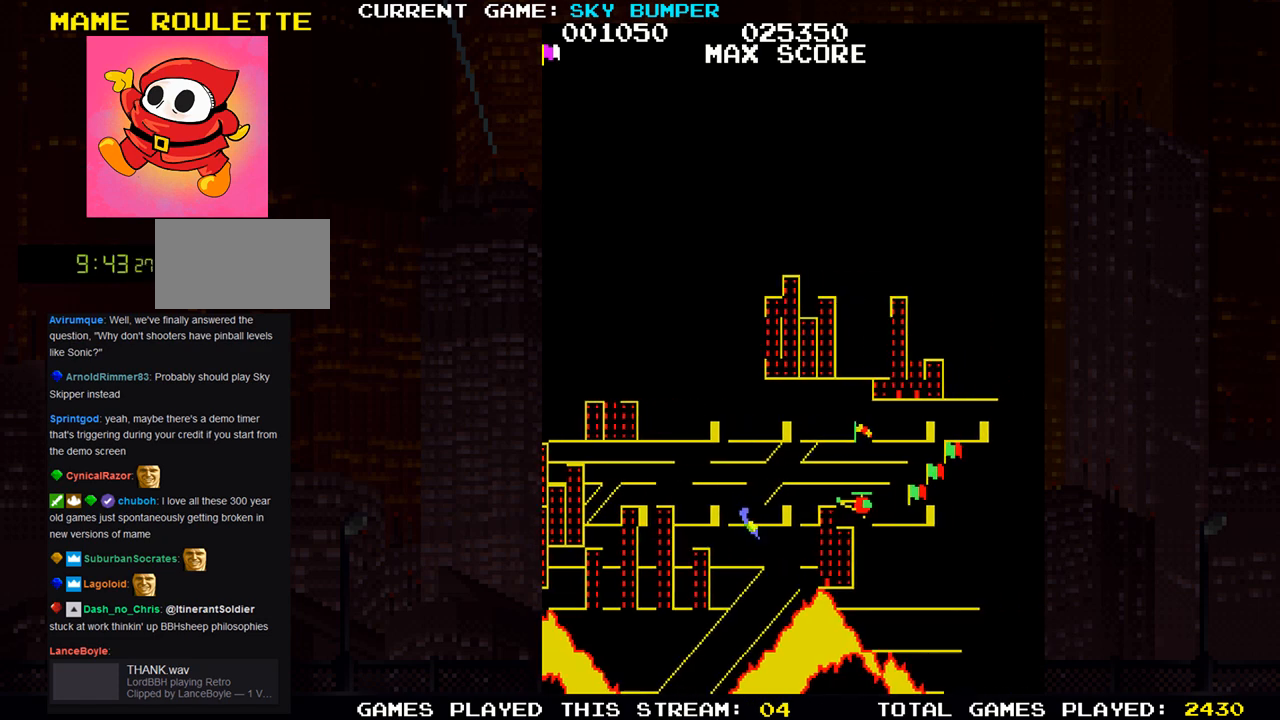
Gameplay with a controller (arcade stick); each line is a JSON object with the inputs held at the frame after it. "events" lists button and stick changes between this image and that frame as [ms after this image, input, new state], when the widget could be followed in between. Not read: L3 R3 START.
{"buttons": [], "left_stick": "up", "events": [[150, "left_stick", "up"]]}
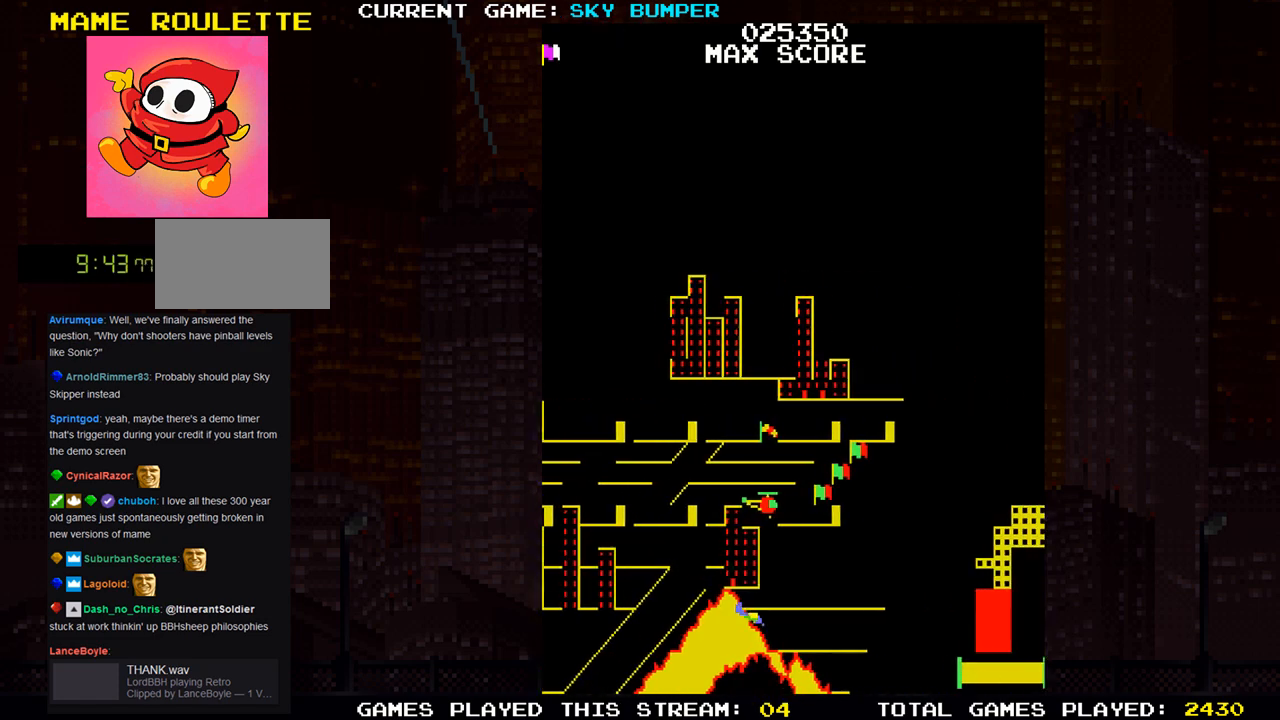
{"buttons": [], "left_stick": "center", "events": [[217, "left_stick", "center"]]}
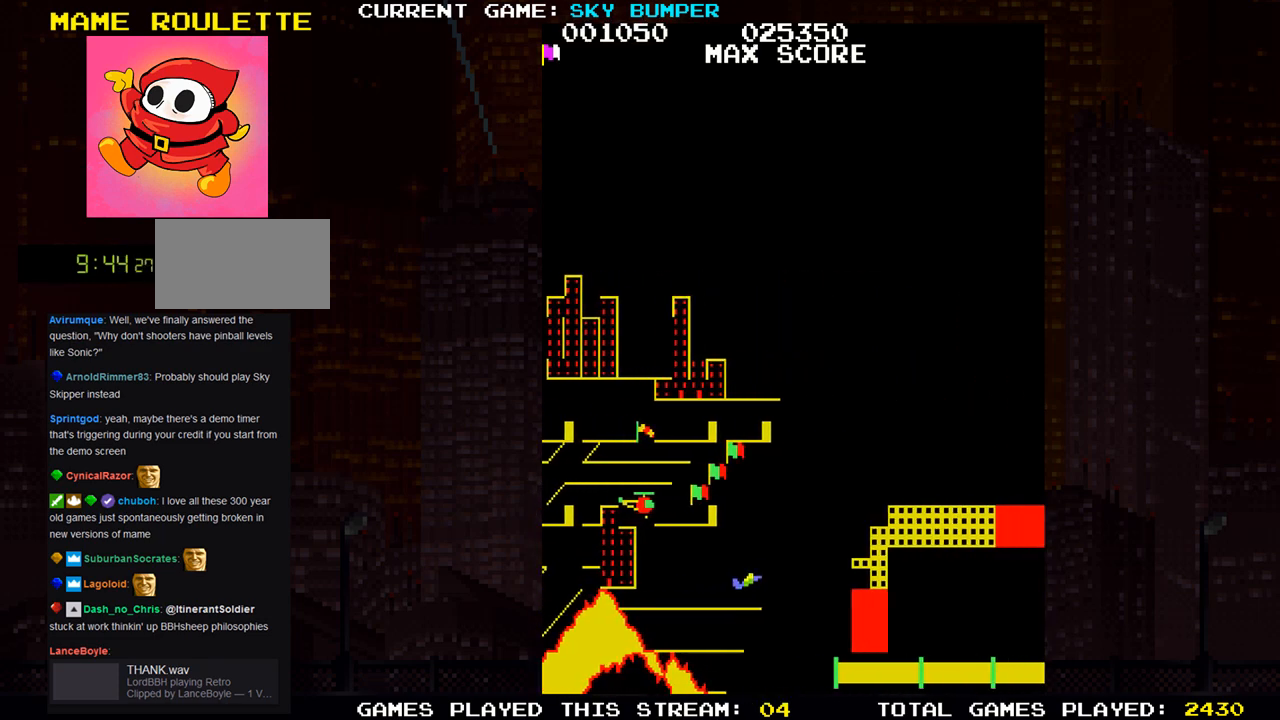
{"buttons": [], "left_stick": "up", "events": [[117, "left_stick", "up"]]}
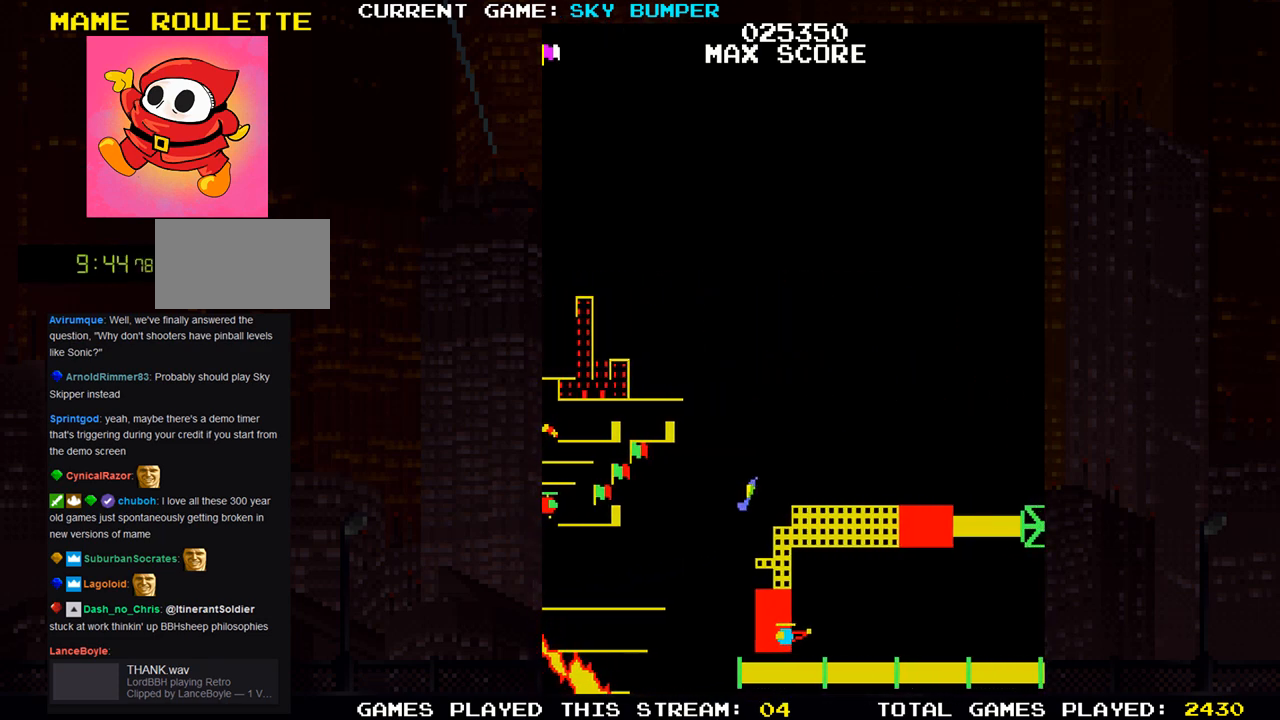
{"buttons": [], "left_stick": "center", "events": [[17, "left_stick", "center"]]}
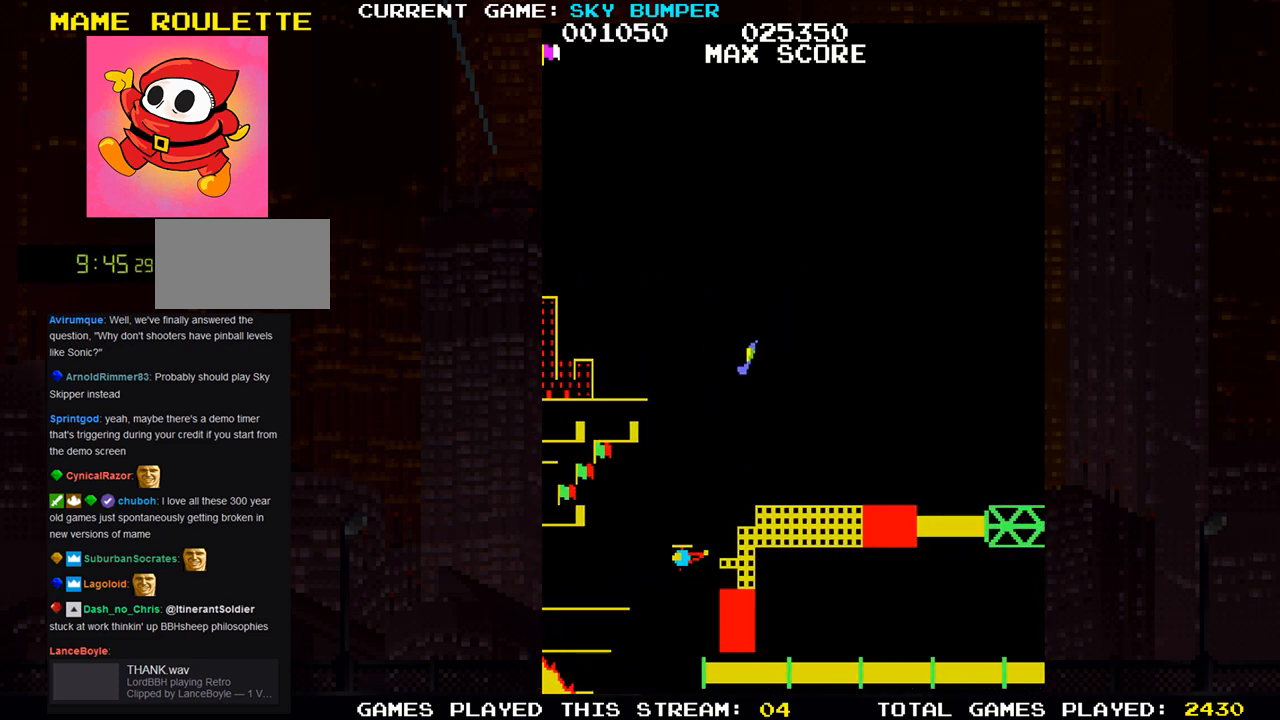
{"buttons": [], "left_stick": "center", "events": [[167, "left_stick", "up"], [383, "left_stick", "center"]]}
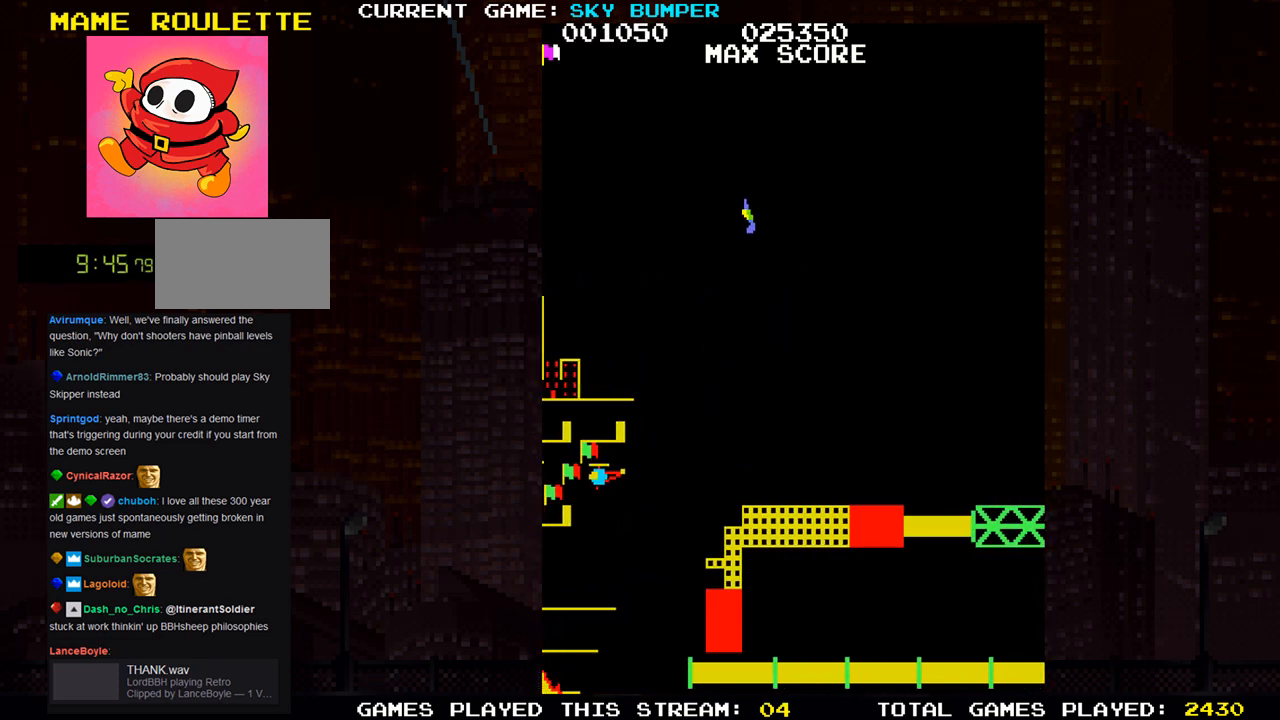
{"buttons": ["SQUARE"], "left_stick": "down", "events": [[17, "SQUARE", "down"], [83, "SQUARE", "up"], [183, "SQUARE", "down"], [233, "SQUARE", "up"], [383, "left_stick", "right"], [433, "left_stick", "down"], [450, "SQUARE", "down"]]}
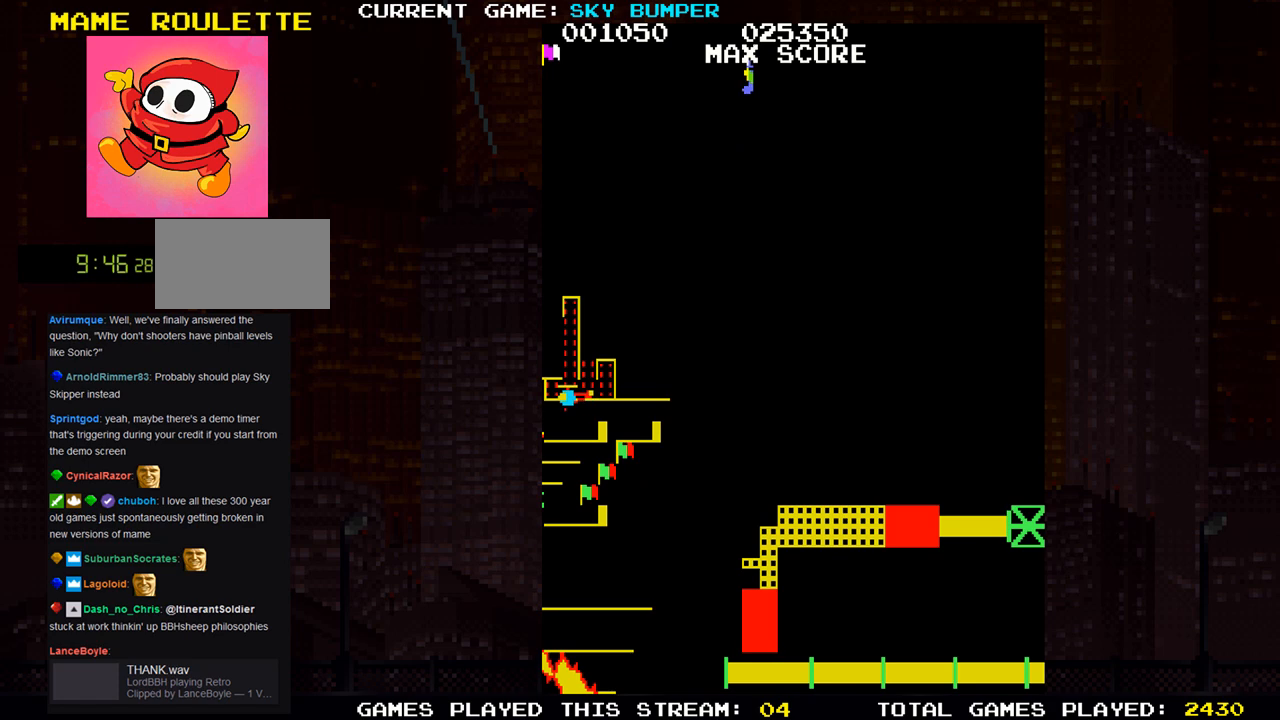
{"buttons": ["SQUARE"], "left_stick": "center", "events": [[33, "SQUARE", "up"], [50, "left_stick", "center"], [117, "SQUARE", "down"], [200, "SQUARE", "up"], [283, "SQUARE", "down"], [367, "SQUARE", "up"], [433, "SQUARE", "down"]]}
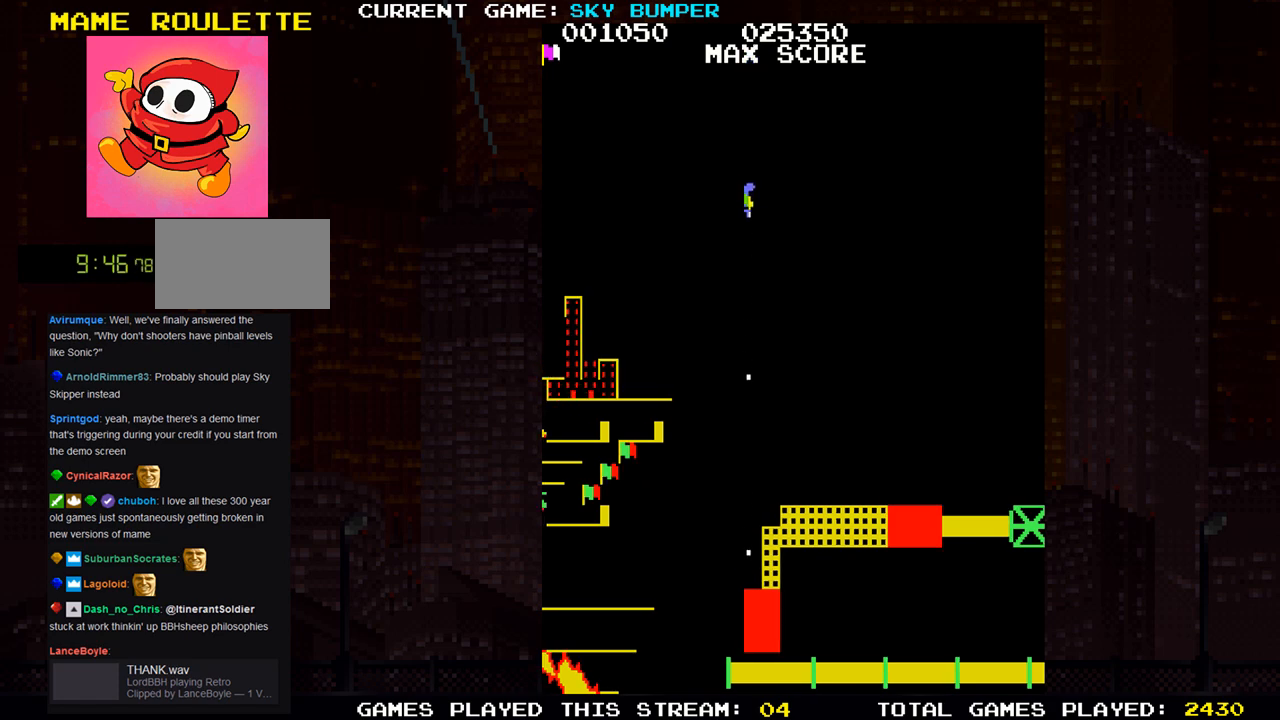
{"buttons": ["SQUARE"], "left_stick": "down", "events": [[33, "SQUARE", "up"], [117, "SQUARE", "down"], [200, "SQUARE", "up"], [267, "SQUARE", "down"], [317, "left_stick", "down"], [383, "SQUARE", "up"], [450, "SQUARE", "down"]]}
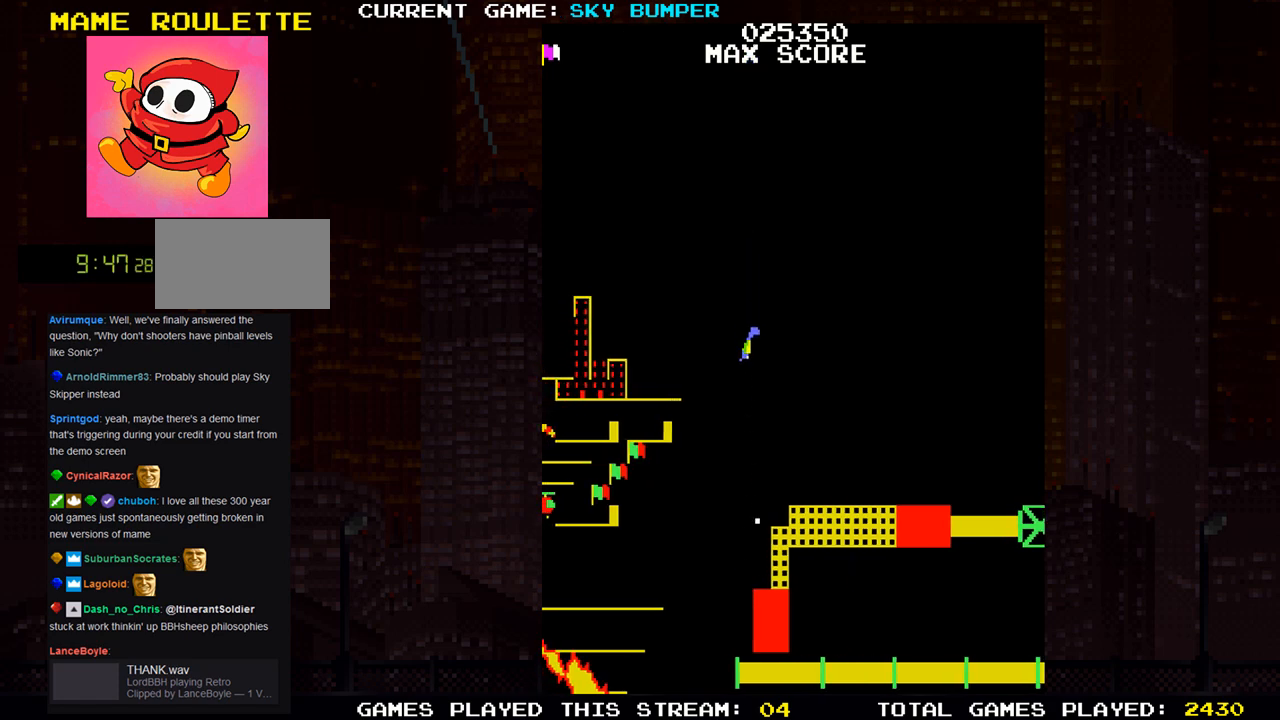
{"buttons": [], "left_stick": "center", "events": [[67, "SQUARE", "up"], [133, "SQUARE", "down"], [300, "SQUARE", "up"], [383, "left_stick", "center"]]}
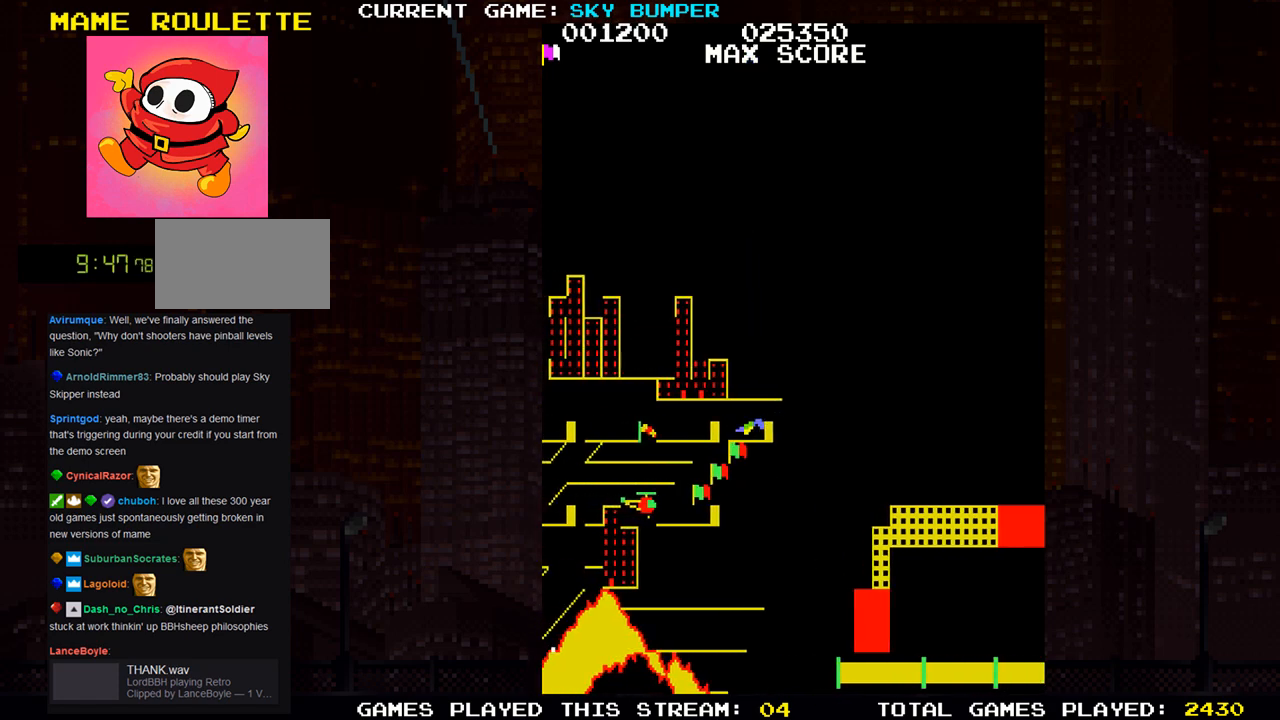
{"buttons": [], "left_stick": "down", "events": [[67, "left_stick", "down"]]}
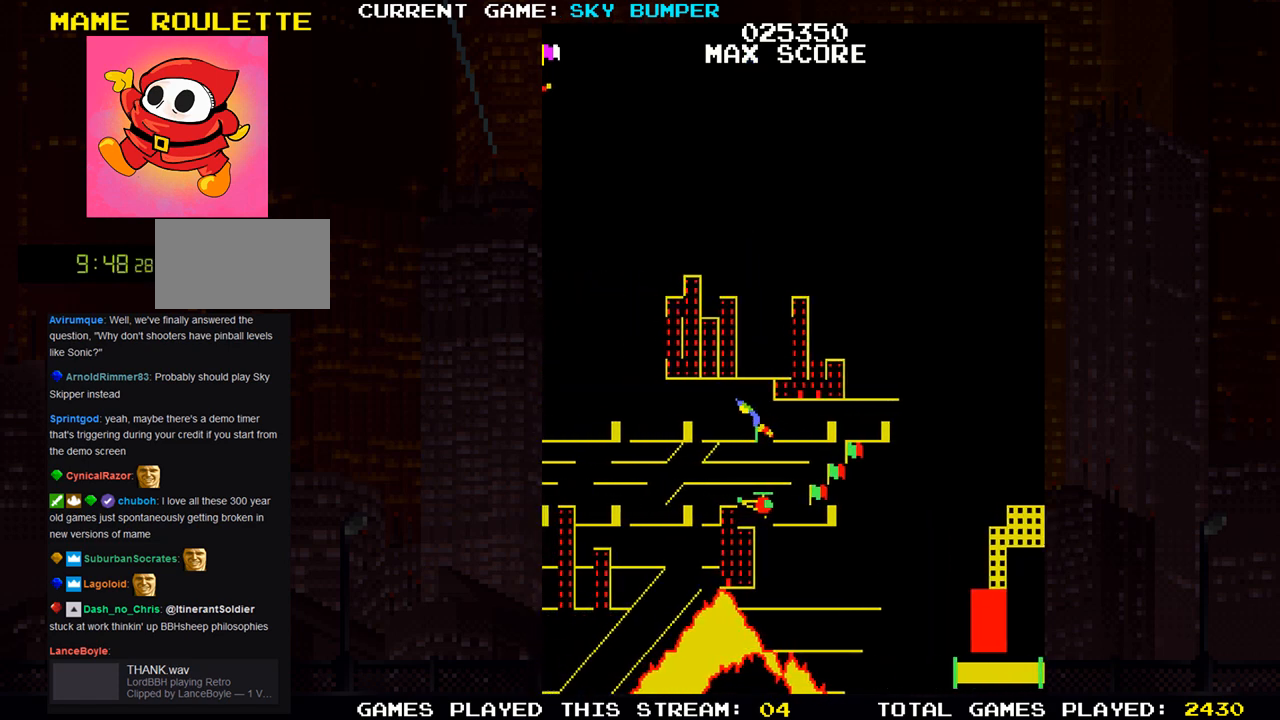
{"buttons": [], "left_stick": "down", "events": [[17, "left_stick", "center"], [383, "left_stick", "down"]]}
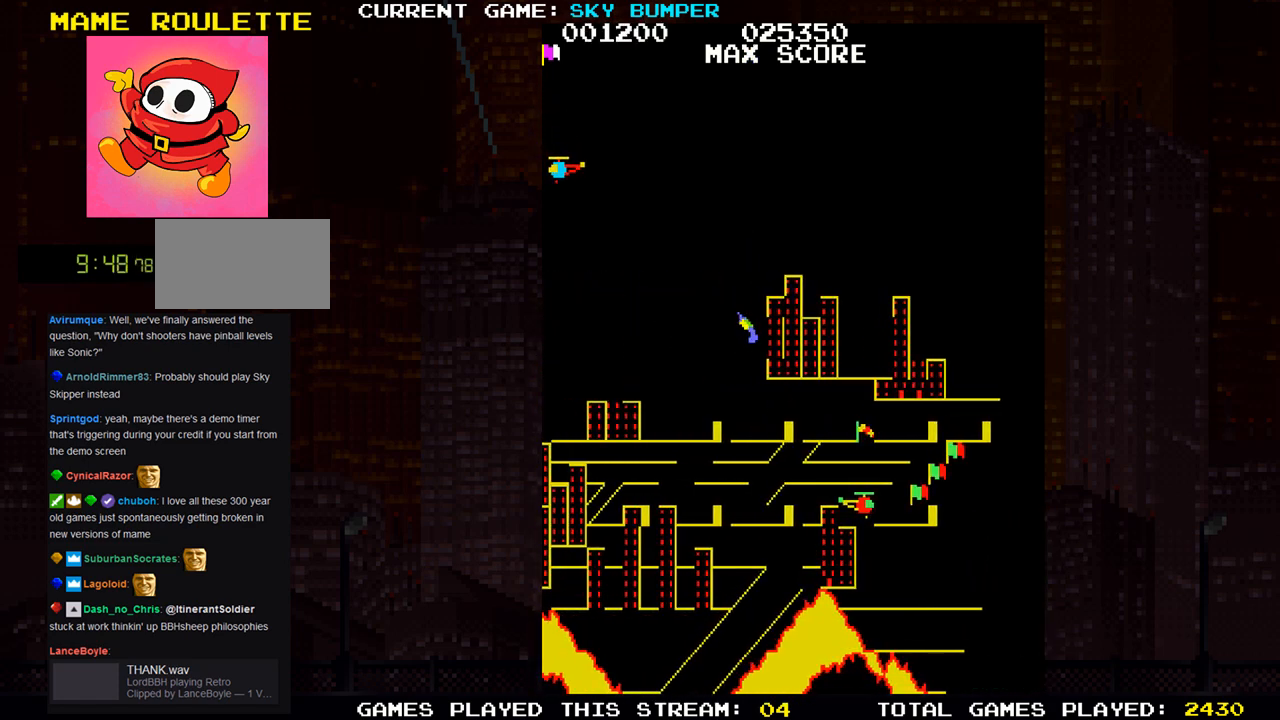
{"buttons": [], "left_stick": "down", "events": []}
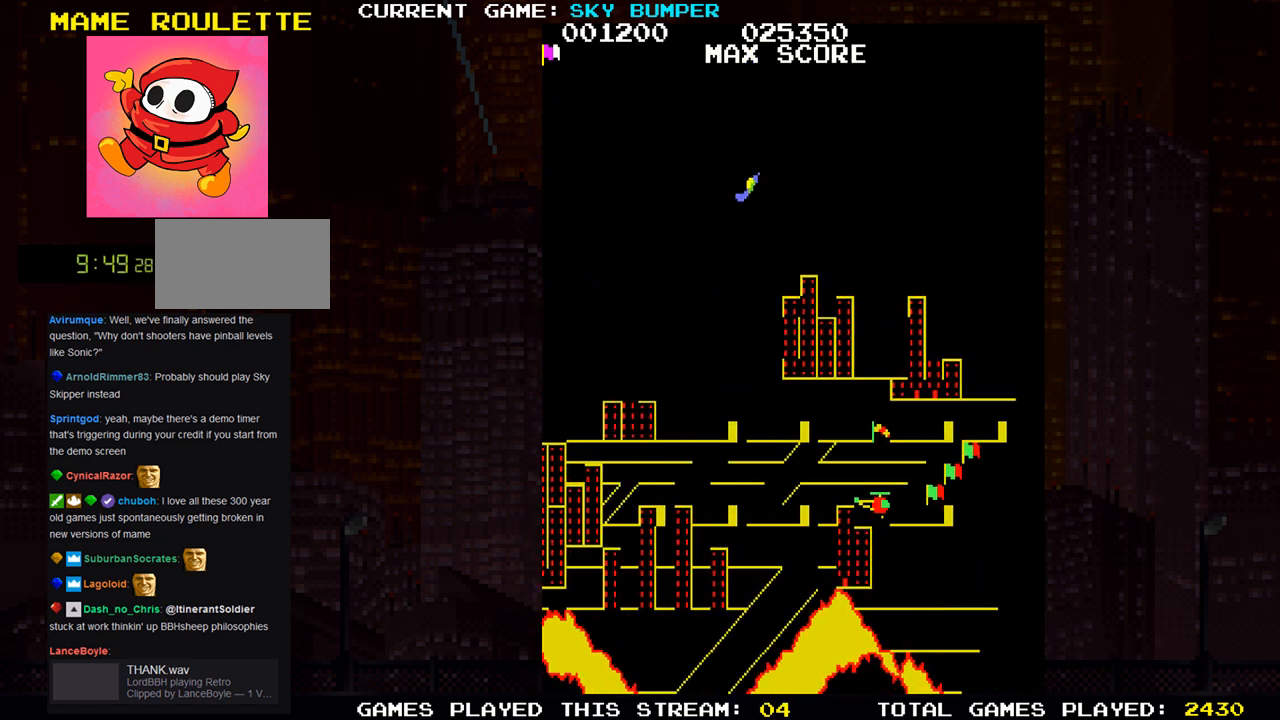
{"buttons": [], "left_stick": "down", "events": [[317, "SQUARE", "down"], [333, "SQUARE", "up"], [383, "SQUARE", "down"], [433, "SQUARE", "up"]]}
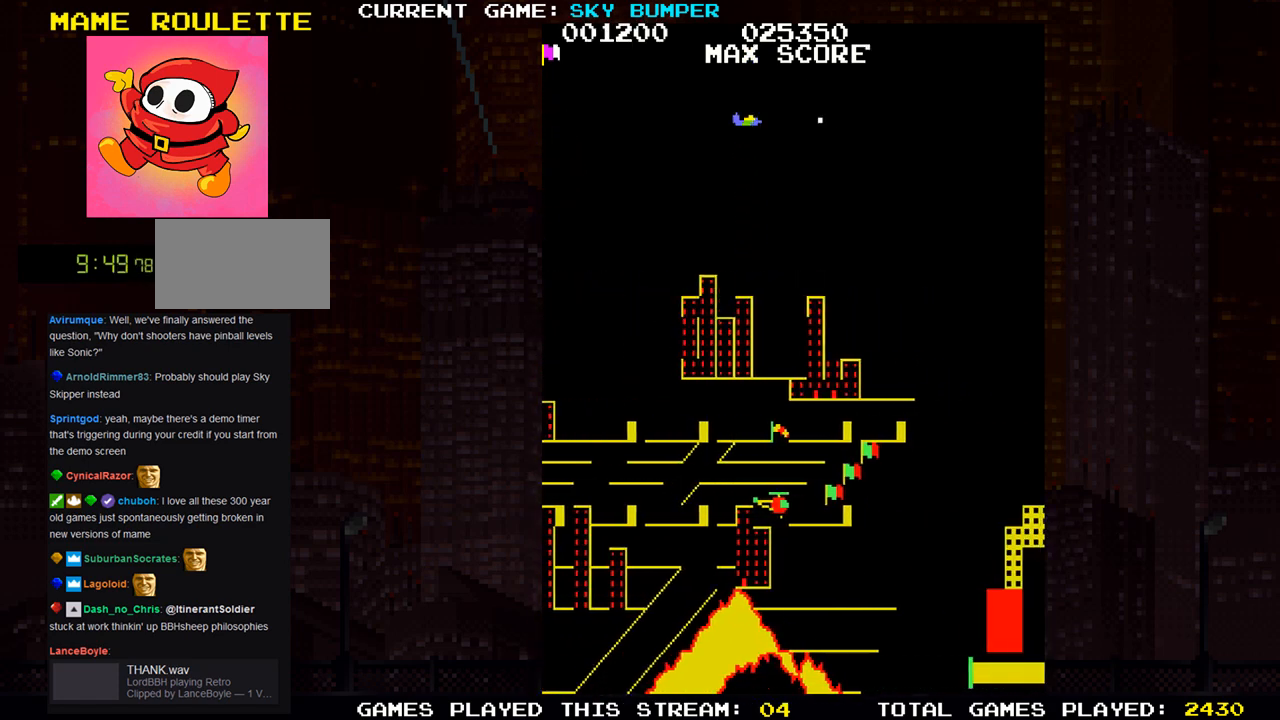
{"buttons": ["SQUARE"], "left_stick": "center", "events": [[17, "SQUARE", "down"], [50, "SQUARE", "up"], [83, "SQUARE", "down"], [133, "SQUARE", "up"], [200, "SQUARE", "down"], [233, "SQUARE", "up"], [233, "left_stick", "center"], [283, "SQUARE", "down"], [317, "SQUARE", "up"], [383, "SQUARE", "down"], [433, "SQUARE", "up"], [483, "SQUARE", "down"]]}
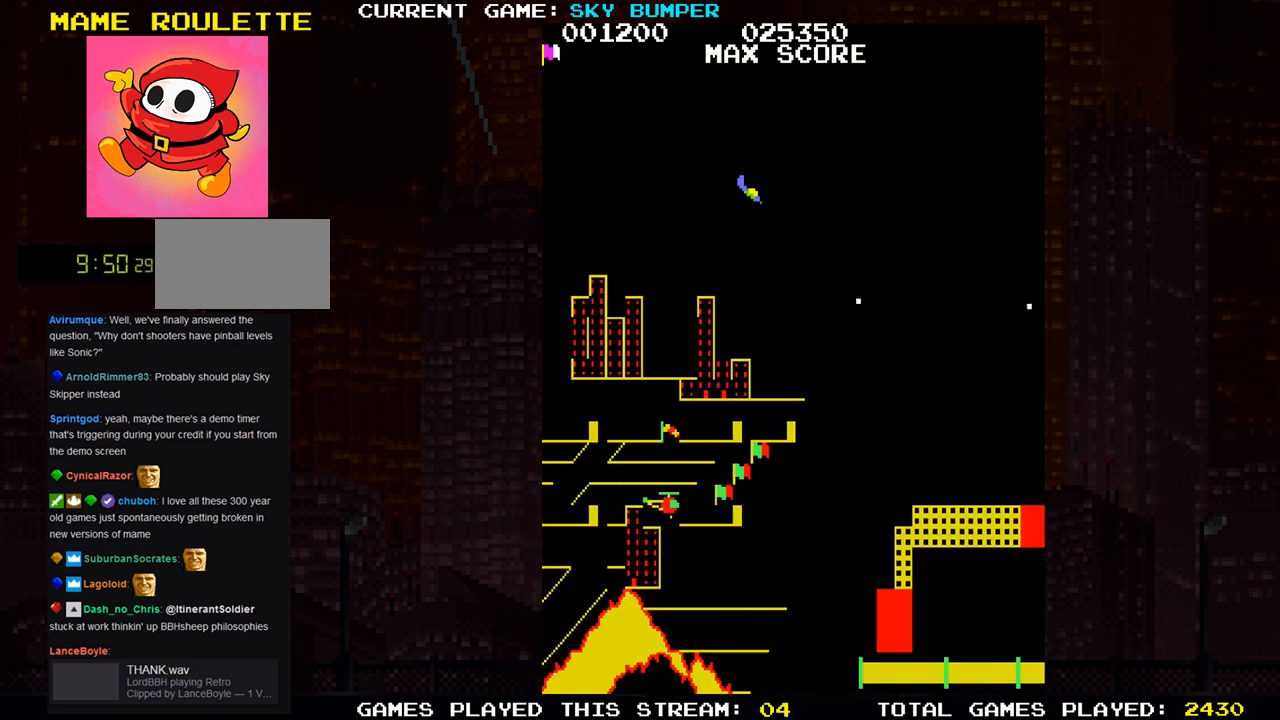
{"buttons": ["SQUARE"], "left_stick": "center", "events": [[33, "SQUARE", "up"], [100, "SQUARE", "down"], [133, "SQUARE", "up"], [167, "left_stick", "down"], [183, "SQUARE", "down"], [217, "SQUARE", "up"], [250, "left_stick", "center"], [283, "SQUARE", "down"], [317, "SQUARE", "up"], [367, "SQUARE", "down"], [400, "SQUARE", "up"], [467, "SQUARE", "down"]]}
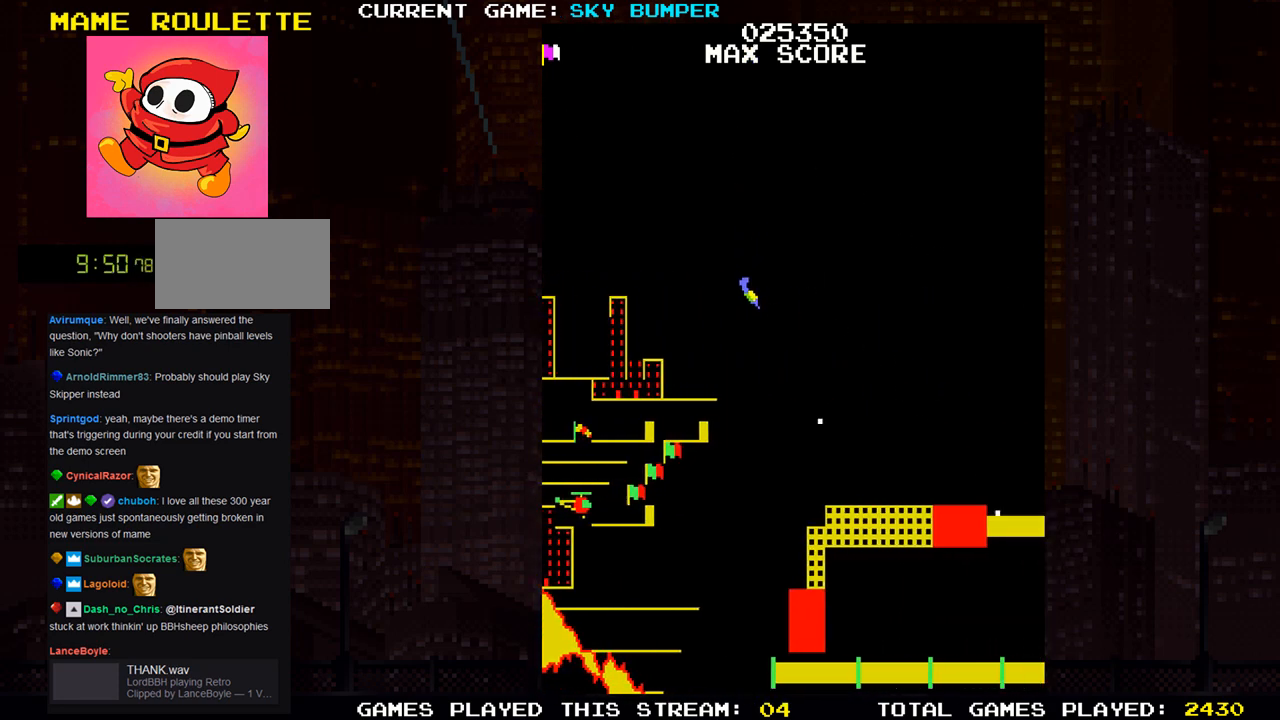
{"buttons": [], "left_stick": "center", "events": [[17, "SQUARE", "up"], [50, "SQUARE", "down"], [83, "SQUARE", "up"], [150, "SQUARE", "down"], [183, "SQUARE", "up"], [233, "SQUARE", "down"], [283, "SQUARE", "up"], [333, "SQUARE", "down"], [383, "SQUARE", "up"], [417, "SQUARE", "down"], [467, "SQUARE", "up"]]}
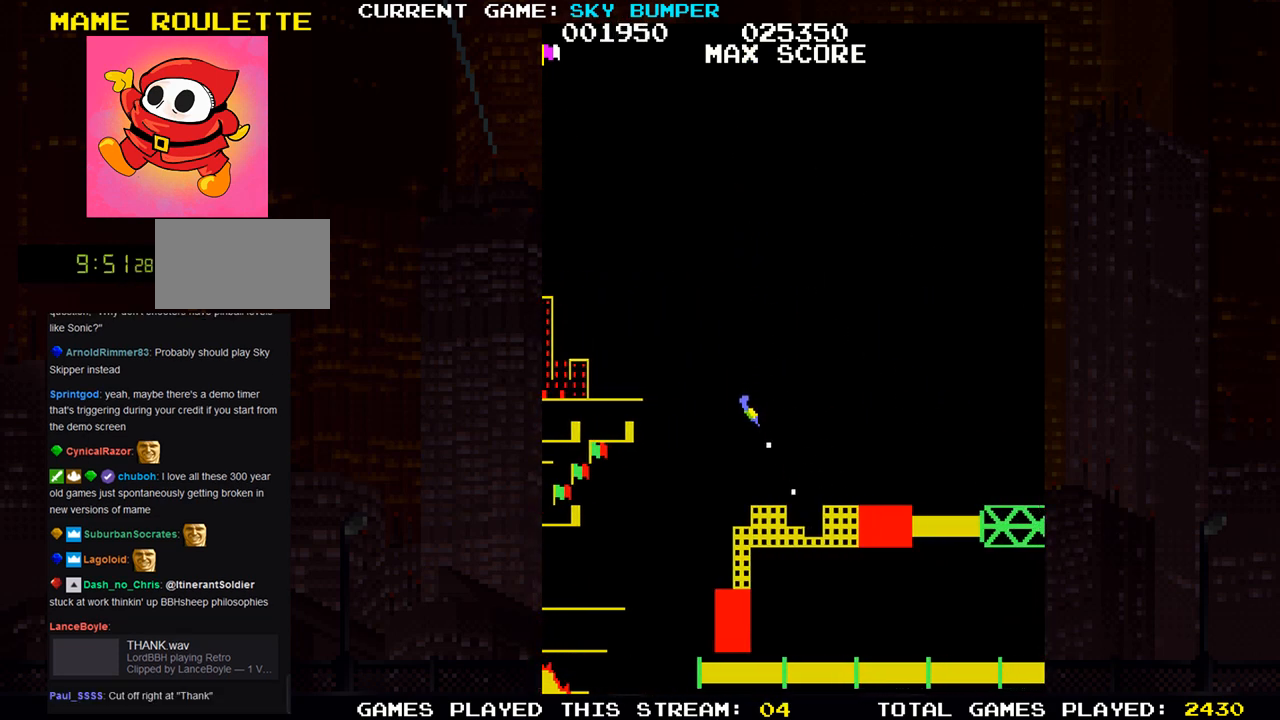
{"buttons": ["SQUARE"], "left_stick": "center", "events": [[33, "SQUARE", "down"], [67, "SQUARE", "up"], [117, "SQUARE", "down"], [150, "SQUARE", "up"], [217, "SQUARE", "down"], [267, "SQUARE", "up"], [300, "SQUARE", "down"], [300, "left_stick", "down"], [350, "SQUARE", "up"], [383, "SQUARE", "down"], [433, "SQUARE", "up"], [450, "left_stick", "center"], [483, "SQUARE", "down"]]}
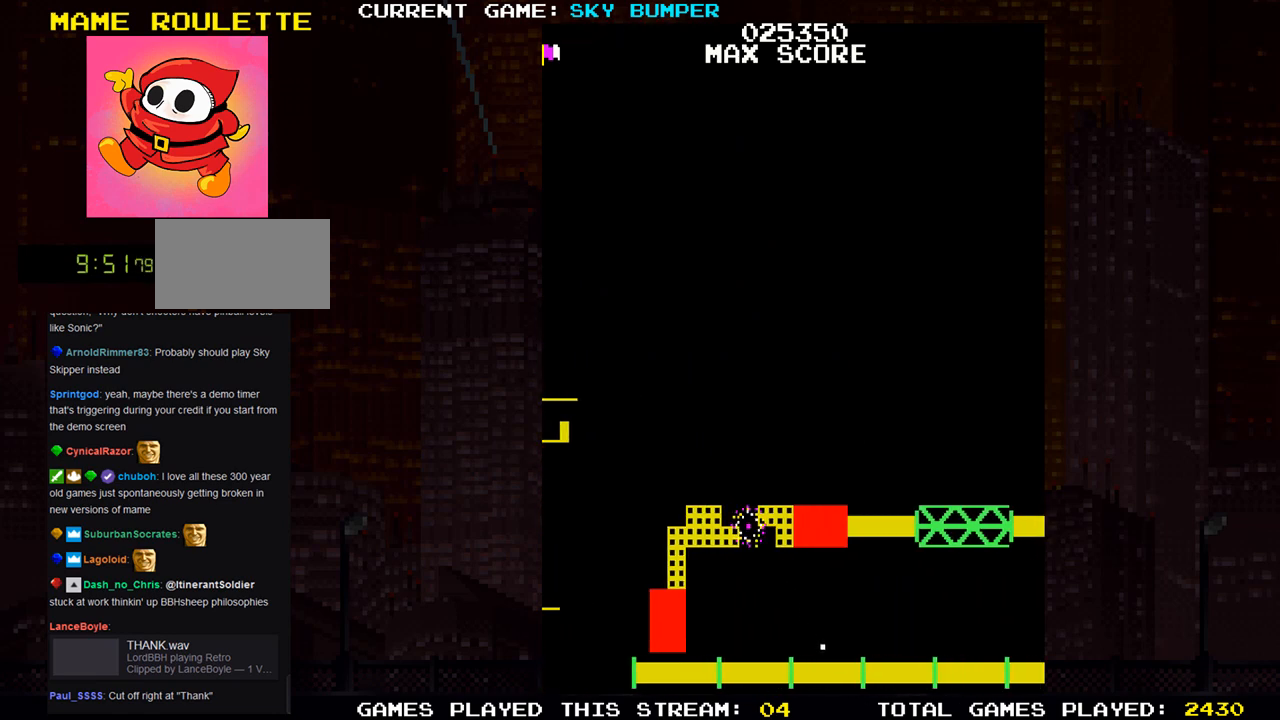
{"buttons": [], "left_stick": "center", "events": [[33, "SQUARE", "up"], [83, "SQUARE", "down"], [133, "SQUARE", "up"], [183, "SQUARE", "down"], [250, "SQUARE", "up"]]}
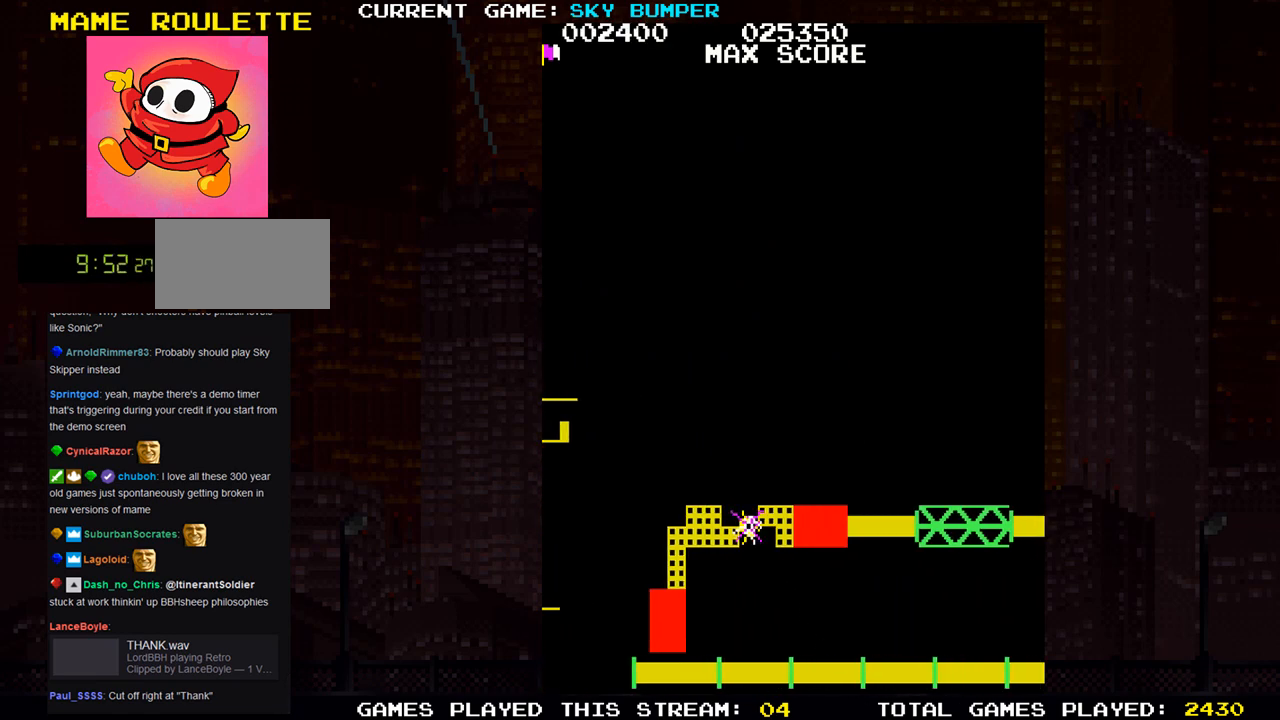
{"buttons": [], "left_stick": "center", "events": []}
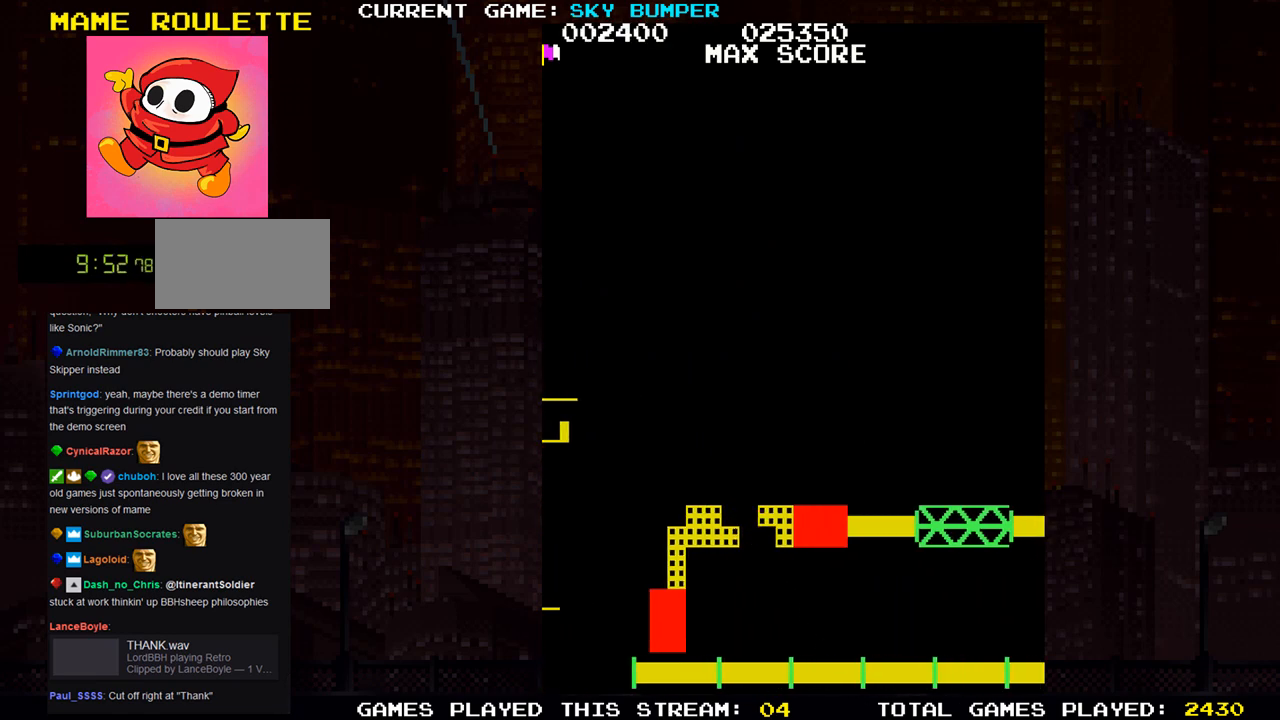
{"buttons": [], "left_stick": "center", "events": []}
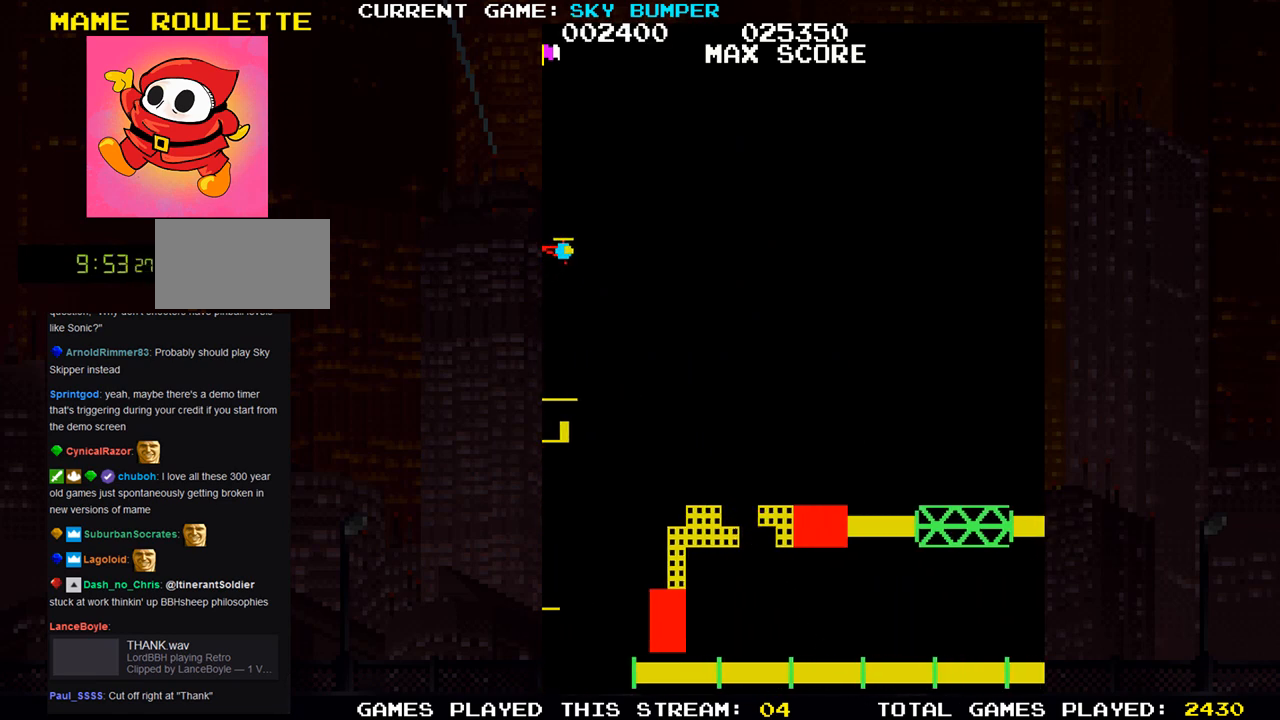
{"buttons": ["SQUARE"], "left_stick": "center", "events": [[217, "SQUARE", "down"]]}
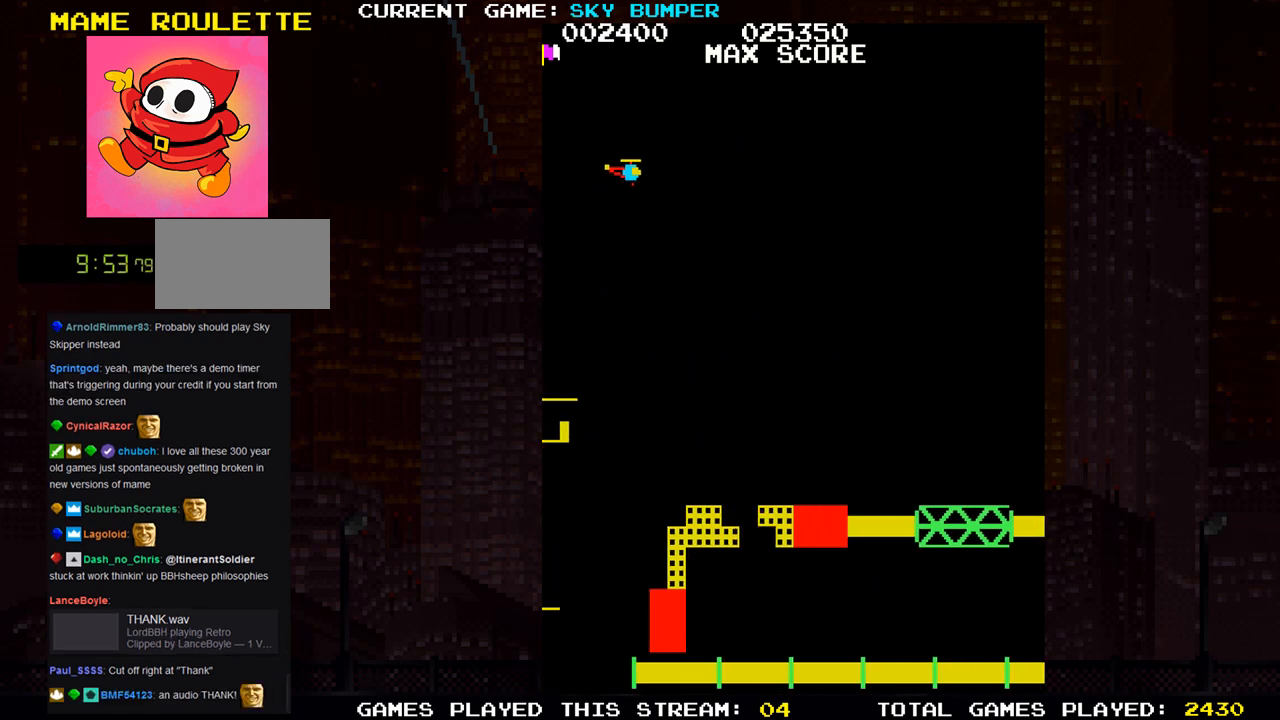
{"buttons": ["SQUARE"], "left_stick": "center", "events": []}
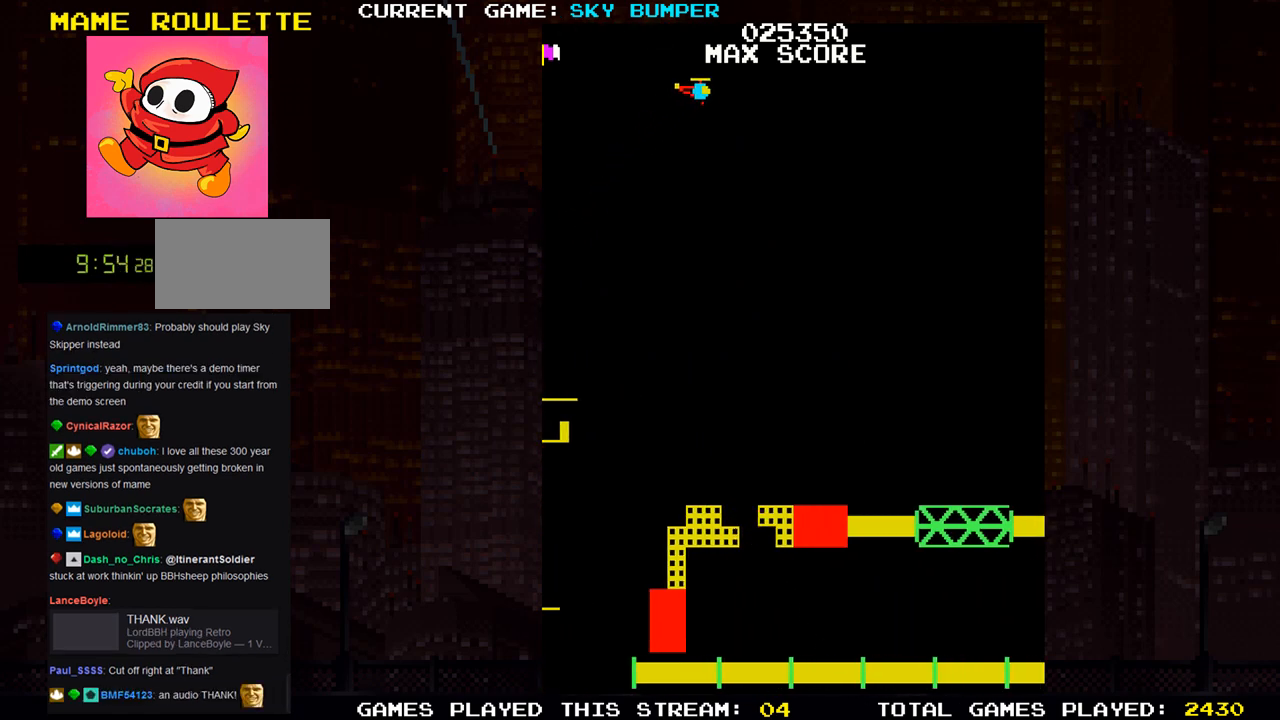
{"buttons": ["SQUARE"], "left_stick": "center", "events": []}
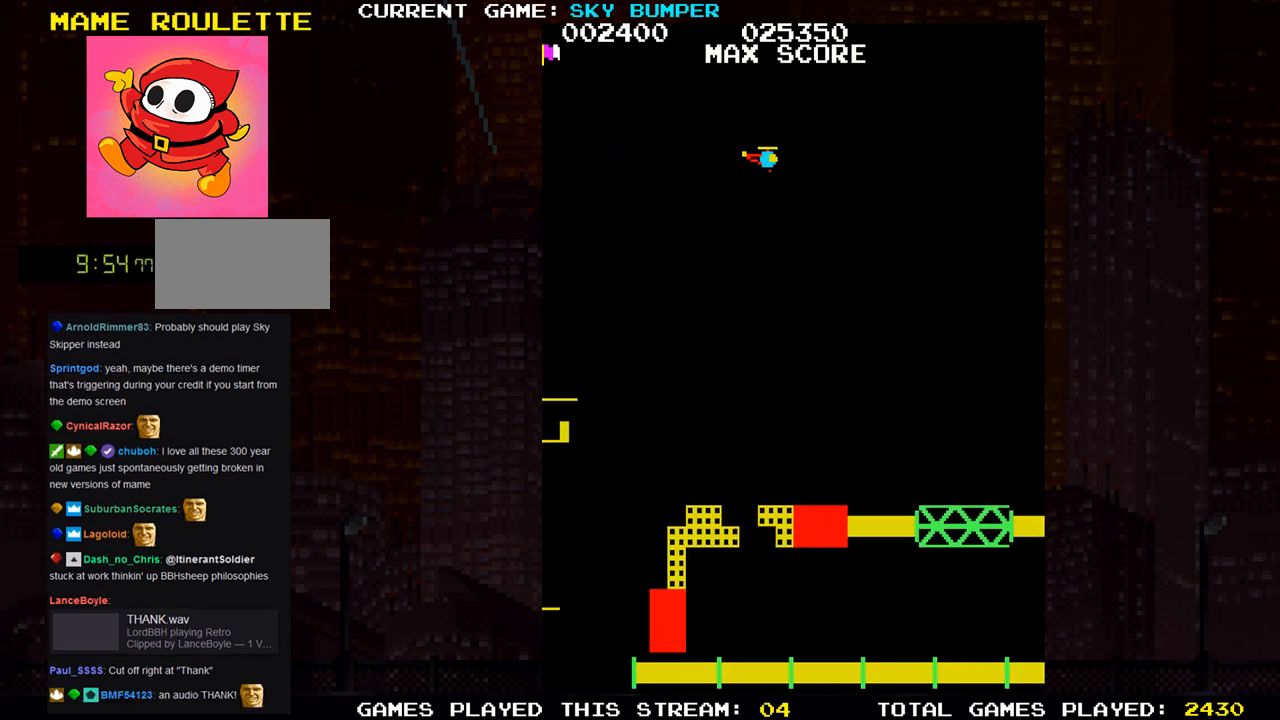
{"buttons": ["SQUARE"], "left_stick": "center", "events": [[200, "SQUARE", "up"], [500, "SQUARE", "down"]]}
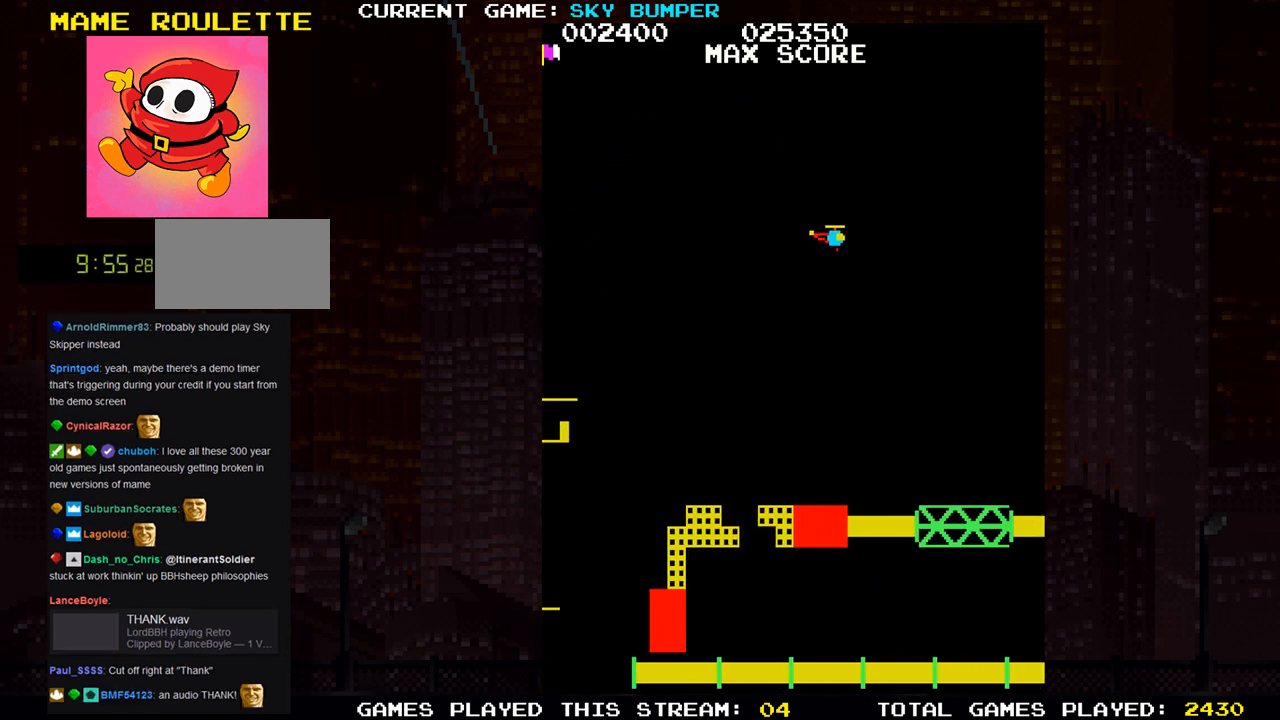
{"buttons": [], "left_stick": "center", "events": [[100, "SQUARE", "up"]]}
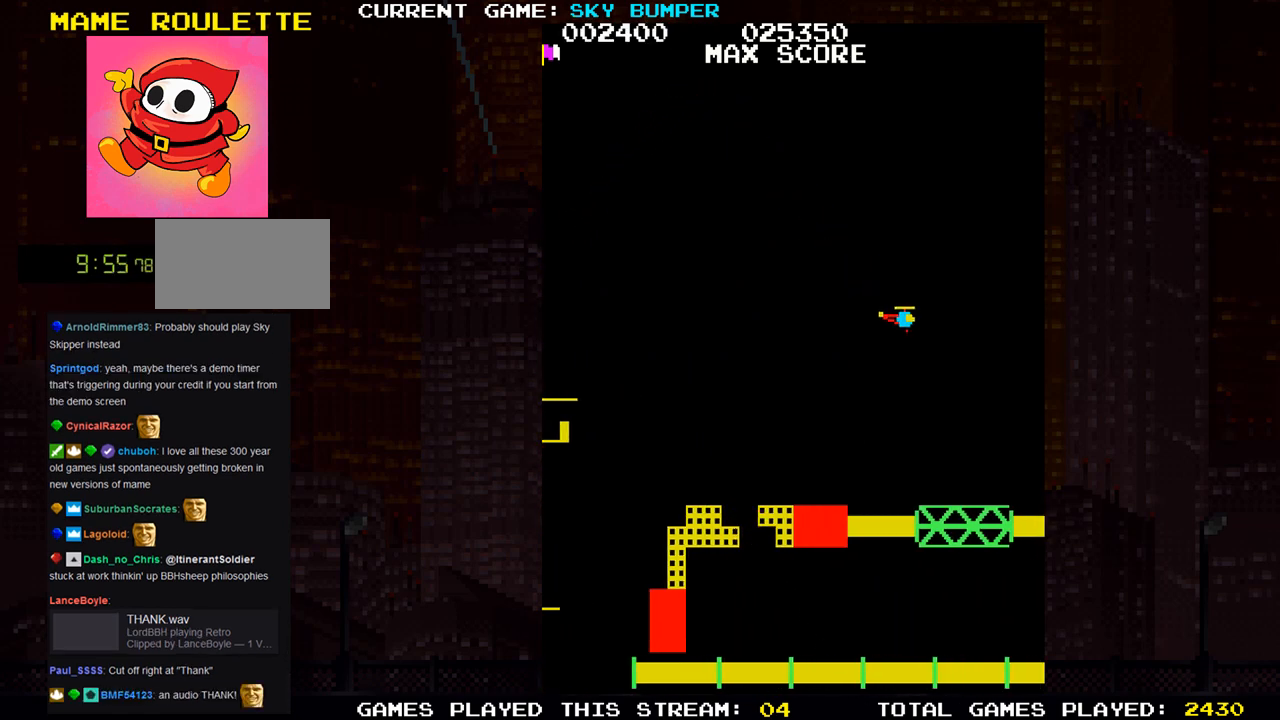
{"buttons": [], "left_stick": "center", "events": []}
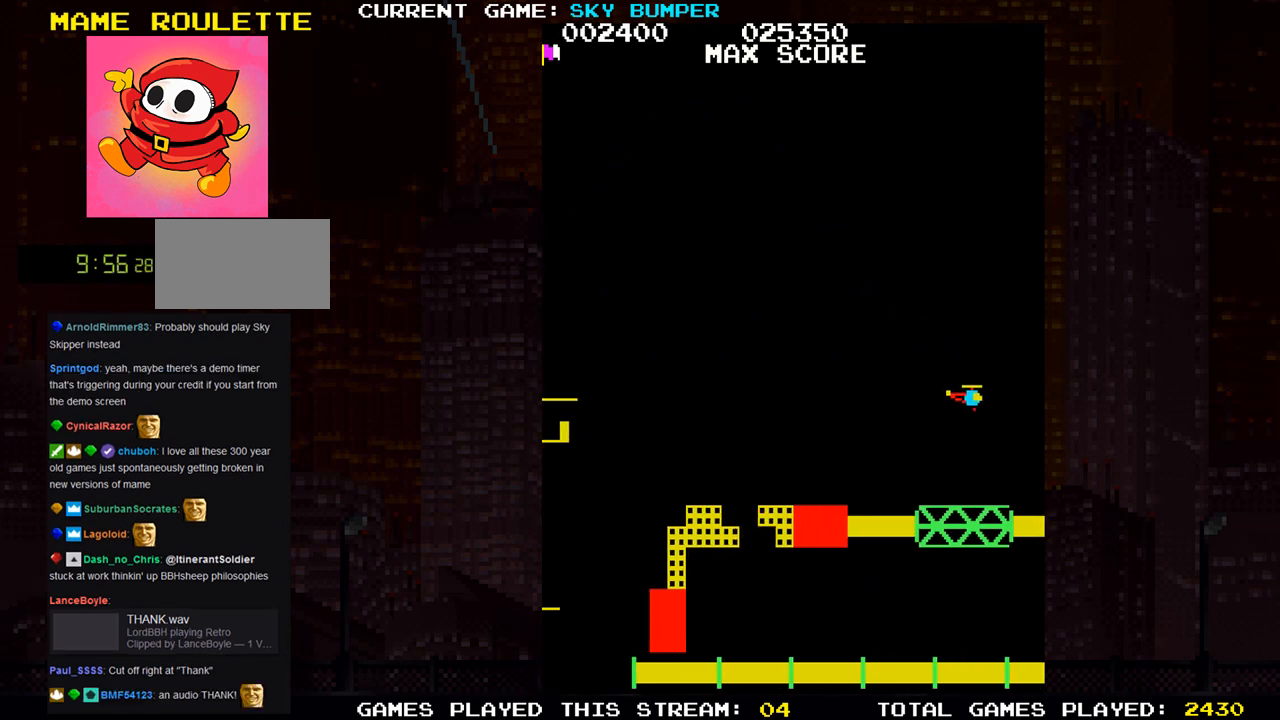
{"buttons": [], "left_stick": "center", "events": []}
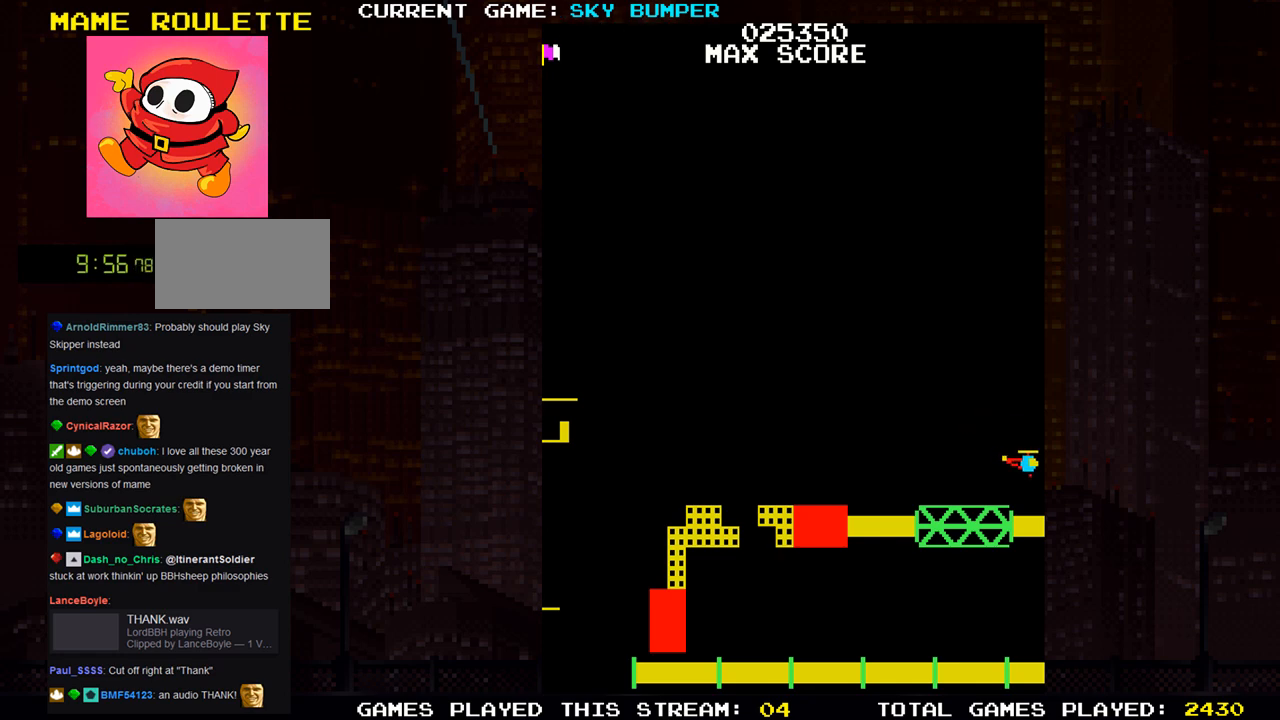
{"buttons": [], "left_stick": "center", "events": [[367, "SQUARE", "down"], [400, "SQUARE", "up"]]}
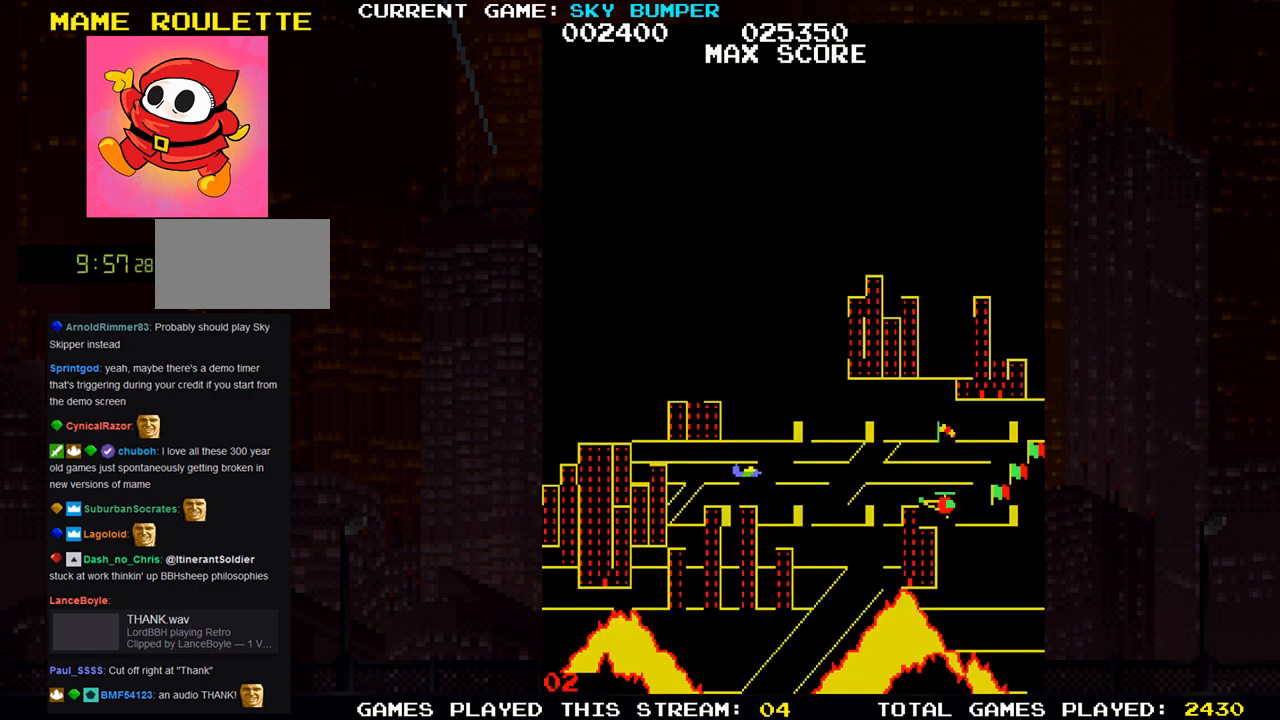
{"buttons": ["SQUARE"], "left_stick": "center", "events": [[67, "SQUARE", "down"], [133, "SQUARE", "up"], [433, "SQUARE", "down"]]}
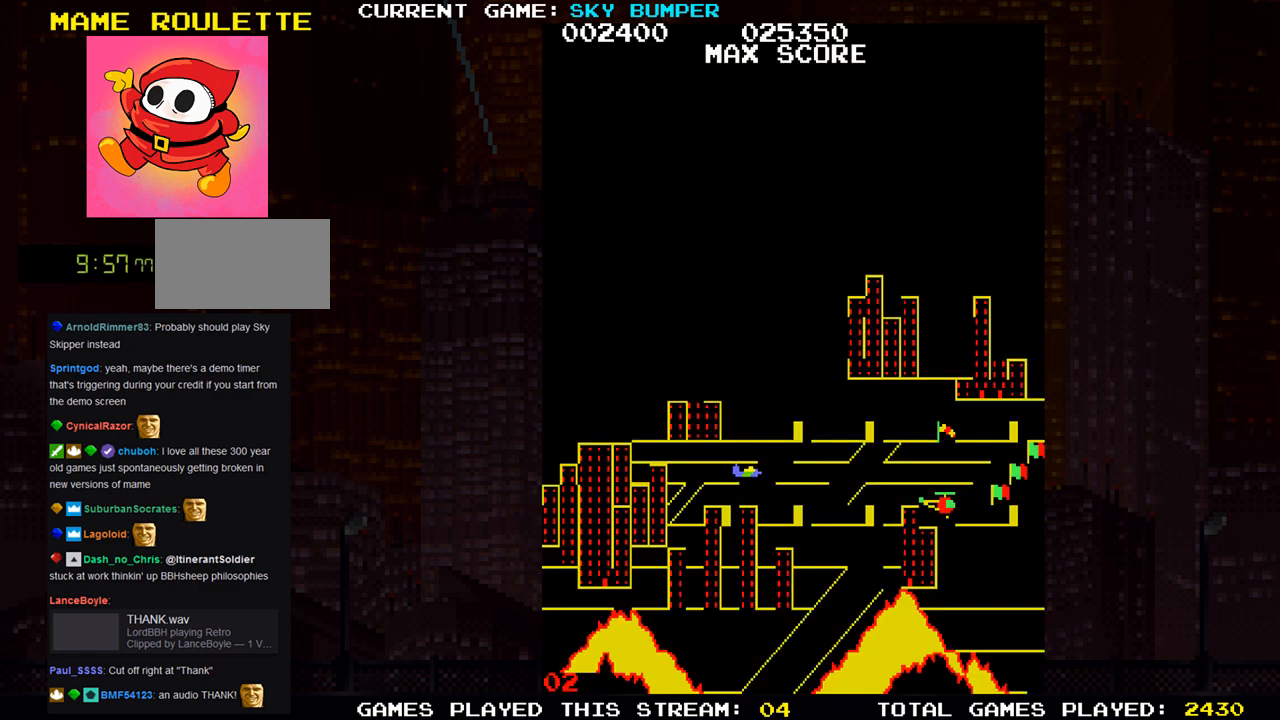
{"buttons": ["SQUARE"], "left_stick": "center", "events": []}